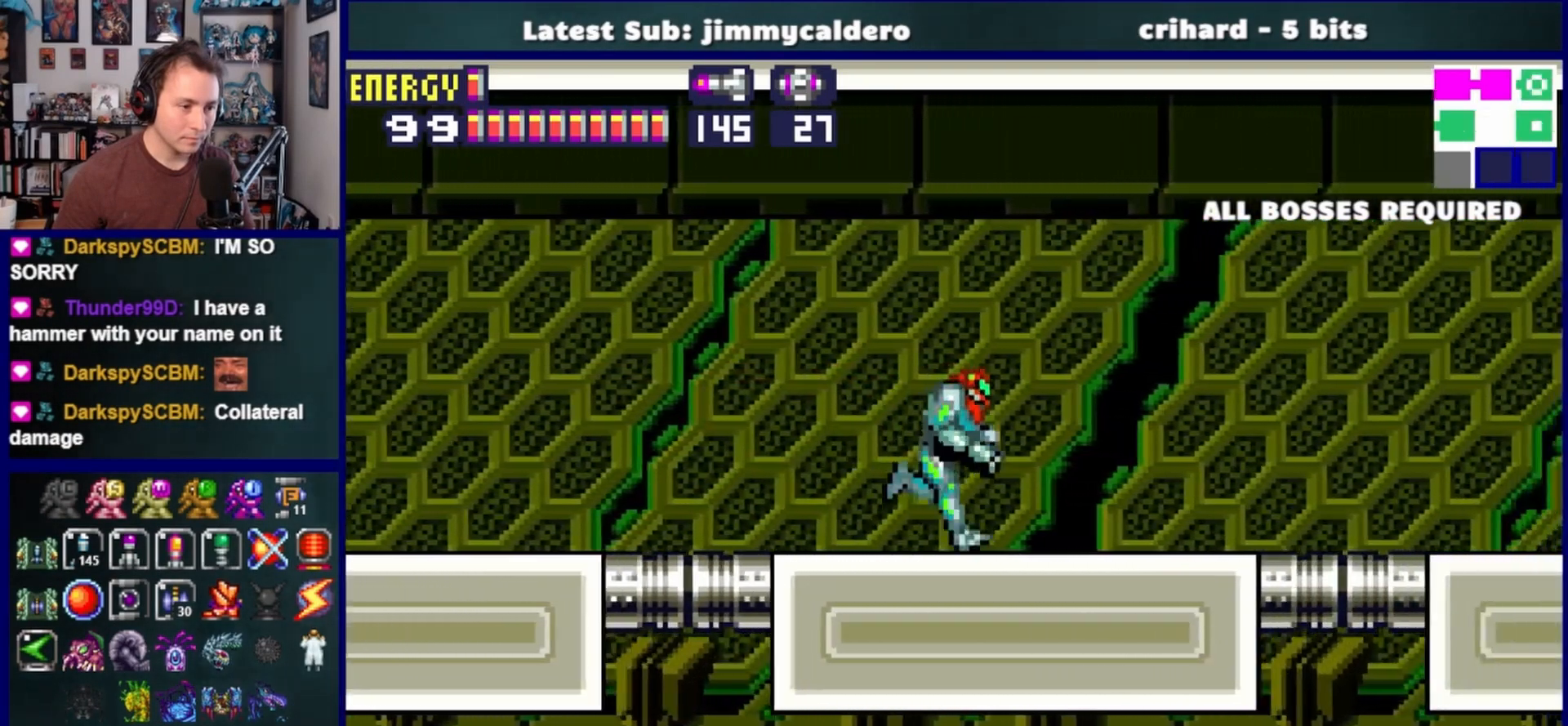
Gameplay with a controller (PlayStation layout); each line is a JSON object with the inputs held at the frame after it. "events" lists button and stick changes between this image and that frame as [ms after this image, input, new state], when the widget could be followed in between. Not read: L2 R2.
{"buttons": ["DPAD_RIGHT"], "left_stick": "center", "right_stick": "center", "events": []}
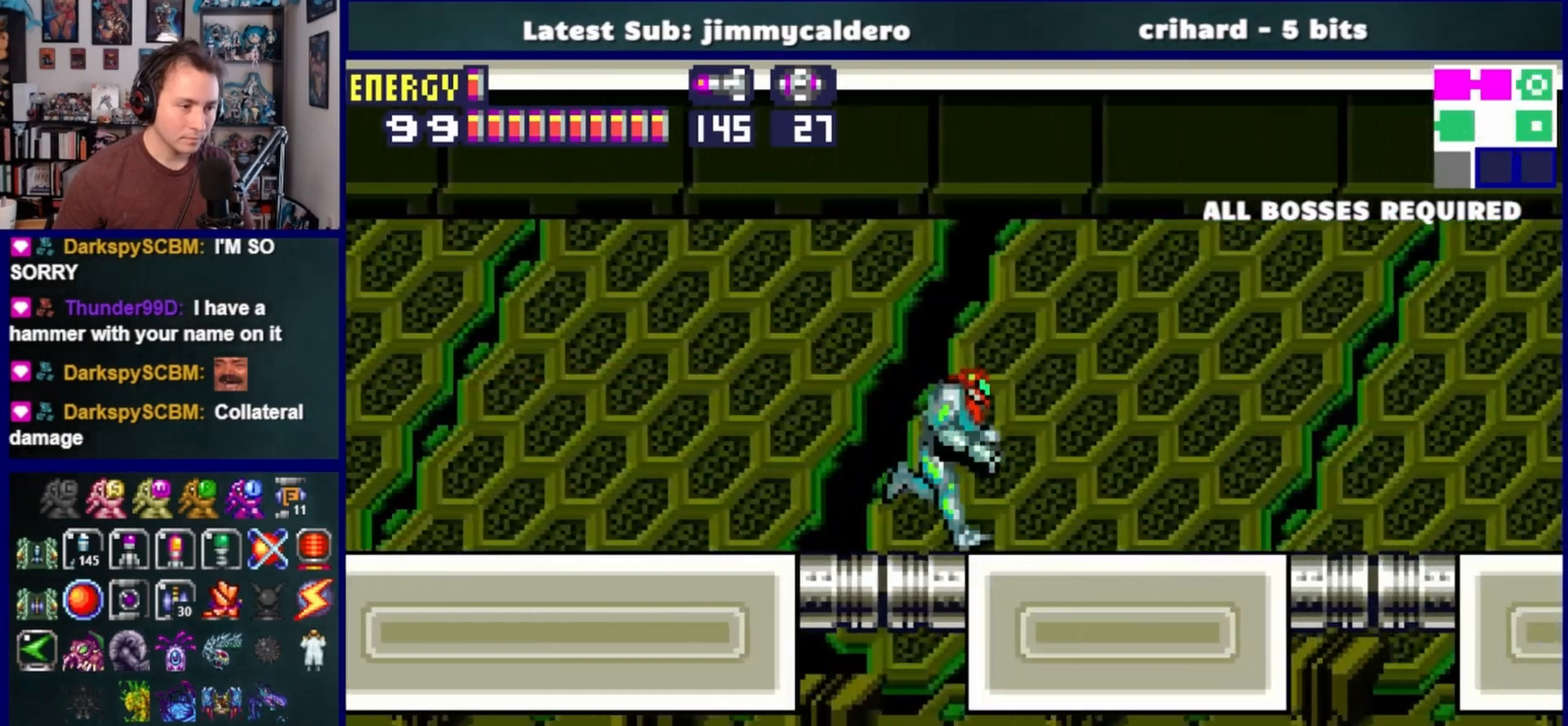
{"buttons": ["DPAD_RIGHT"], "left_stick": "center", "right_stick": "center", "events": []}
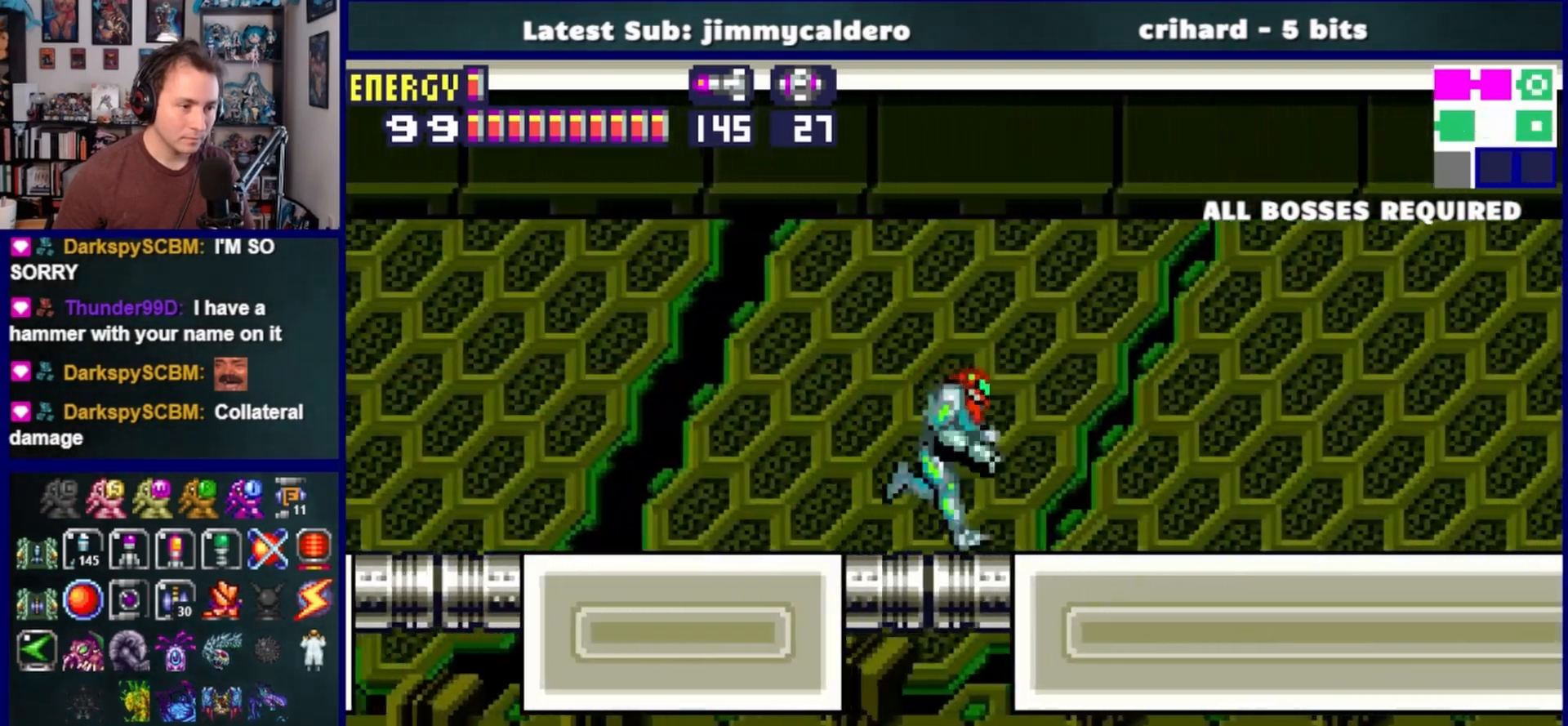
{"buttons": ["DPAD_DOWN"], "left_stick": "center", "right_stick": "center", "events": [[483, "DPAD_RIGHT", "up"], [500, "DPAD_DOWN", "down"]]}
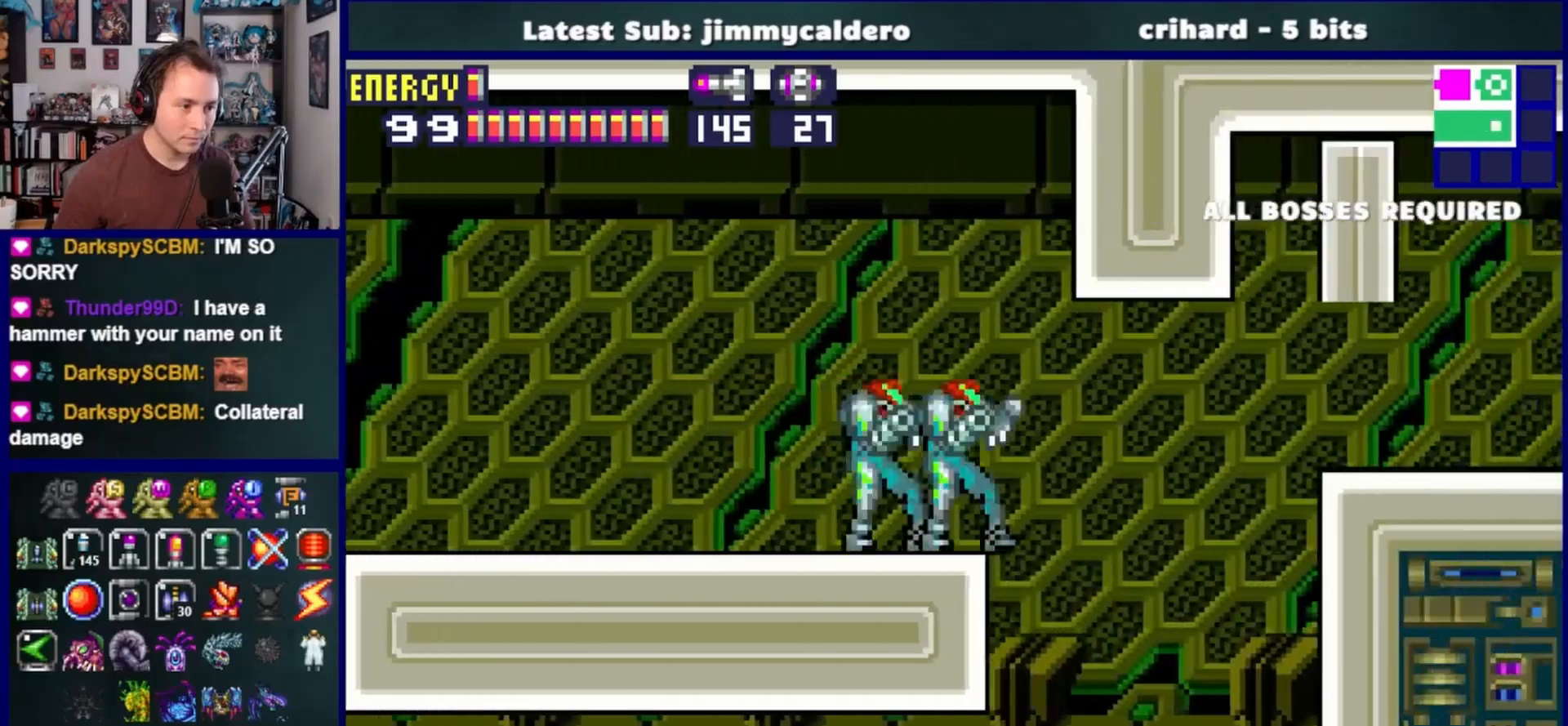
{"buttons": ["DPAD_LEFT"], "left_stick": "center", "right_stick": "center"}
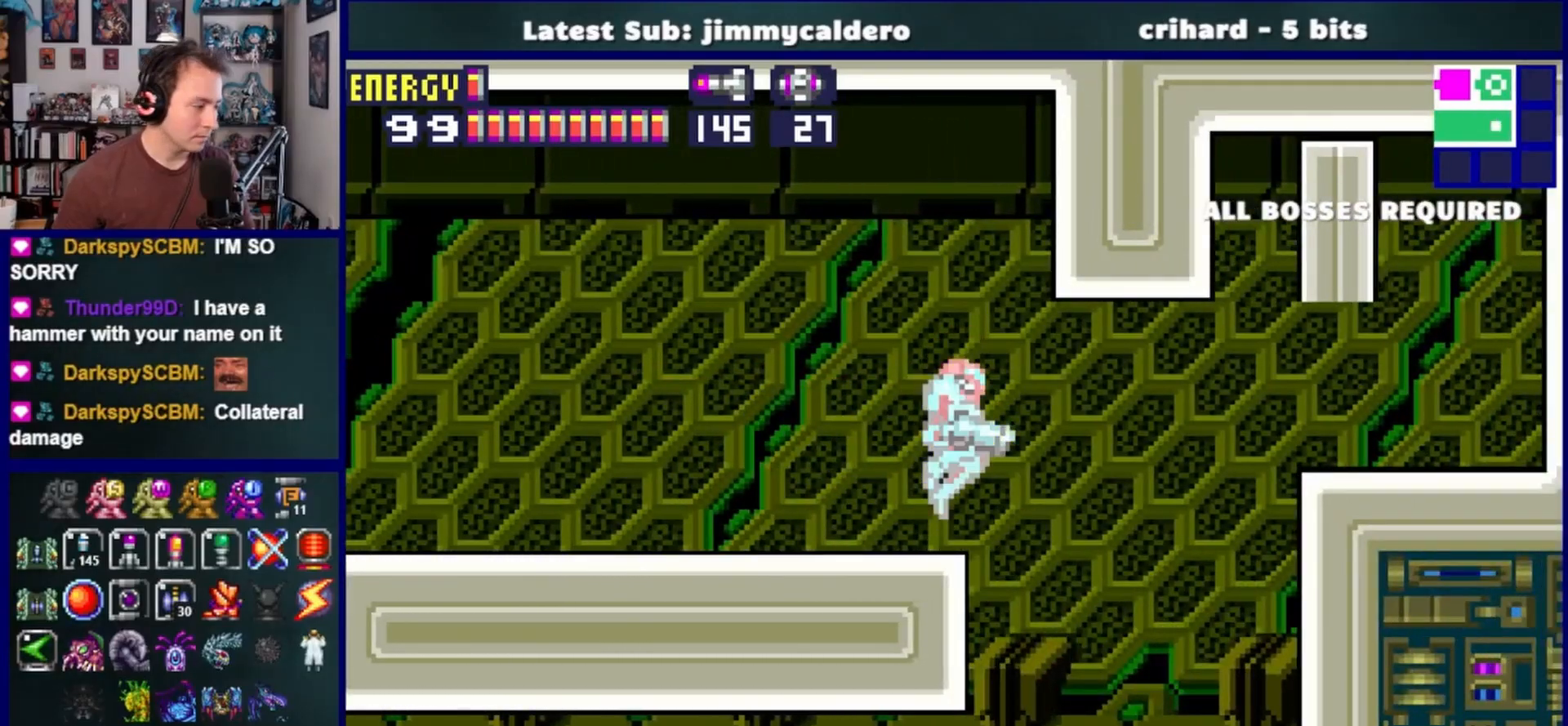
{"buttons": [], "left_stick": "center", "right_stick": "center", "events": [[333, "DPAD_LEFT", "up"]]}
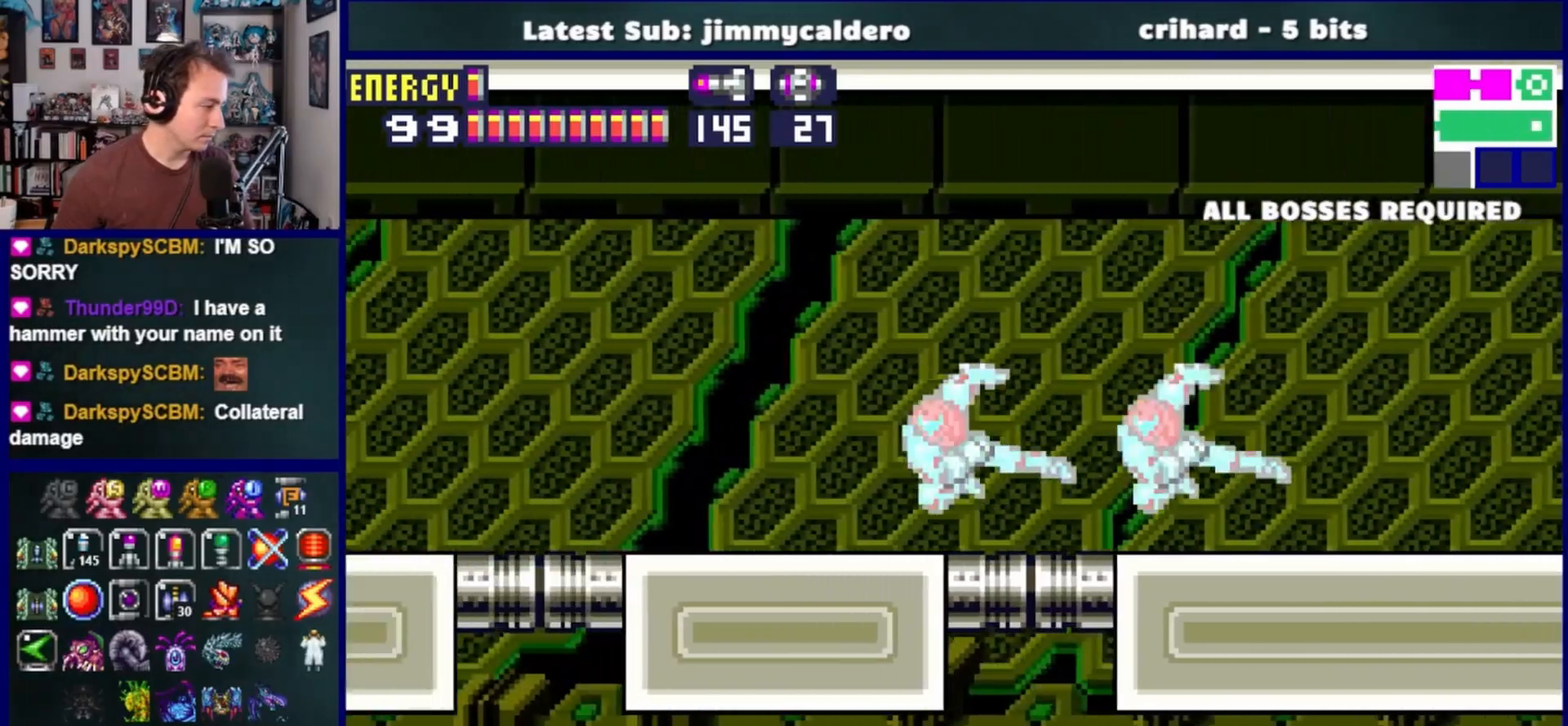
{"buttons": [], "left_stick": "center", "right_stick": "center", "events": []}
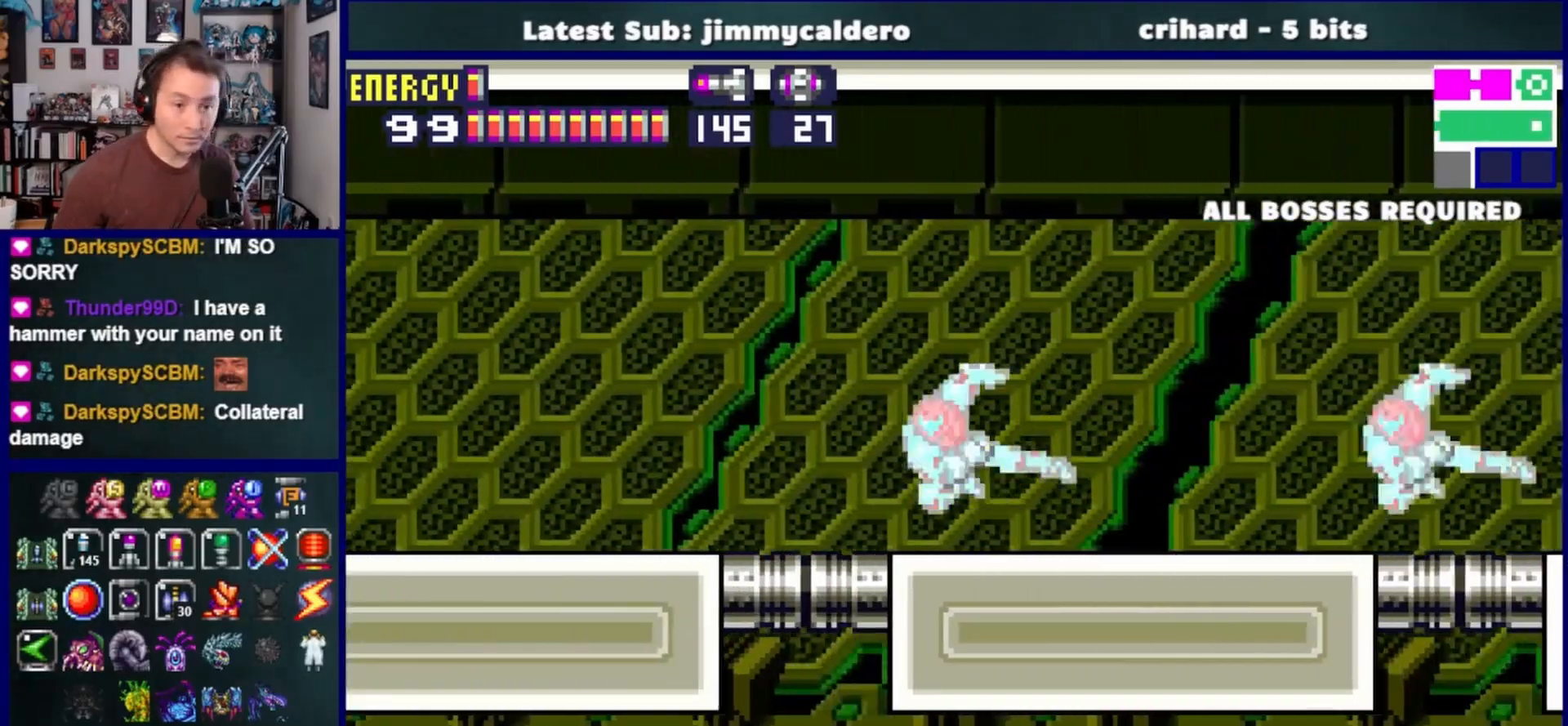
{"buttons": [], "left_stick": "center", "right_stick": "center", "events": []}
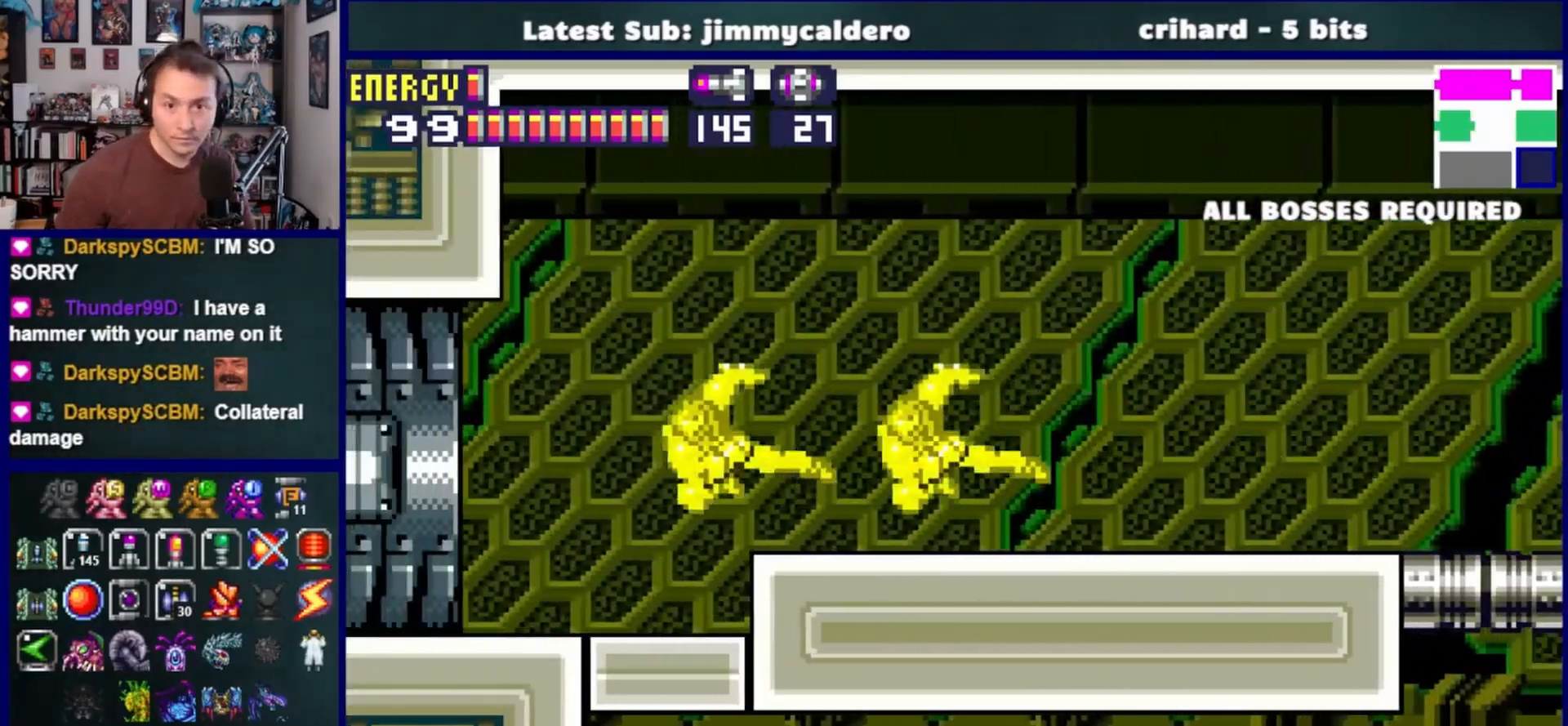
{"buttons": [], "left_stick": "center", "right_stick": "center", "events": []}
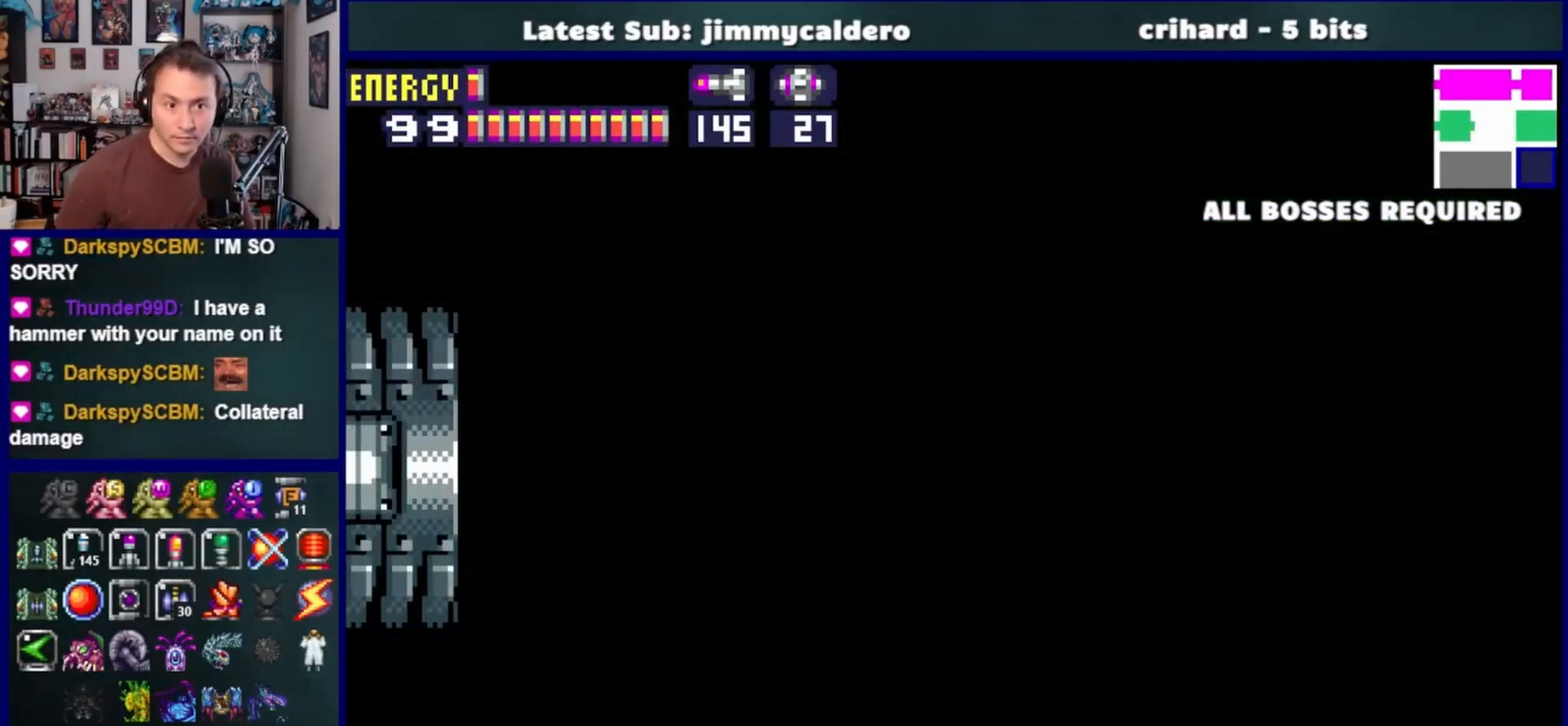
{"buttons": [], "left_stick": "center", "right_stick": "center", "events": []}
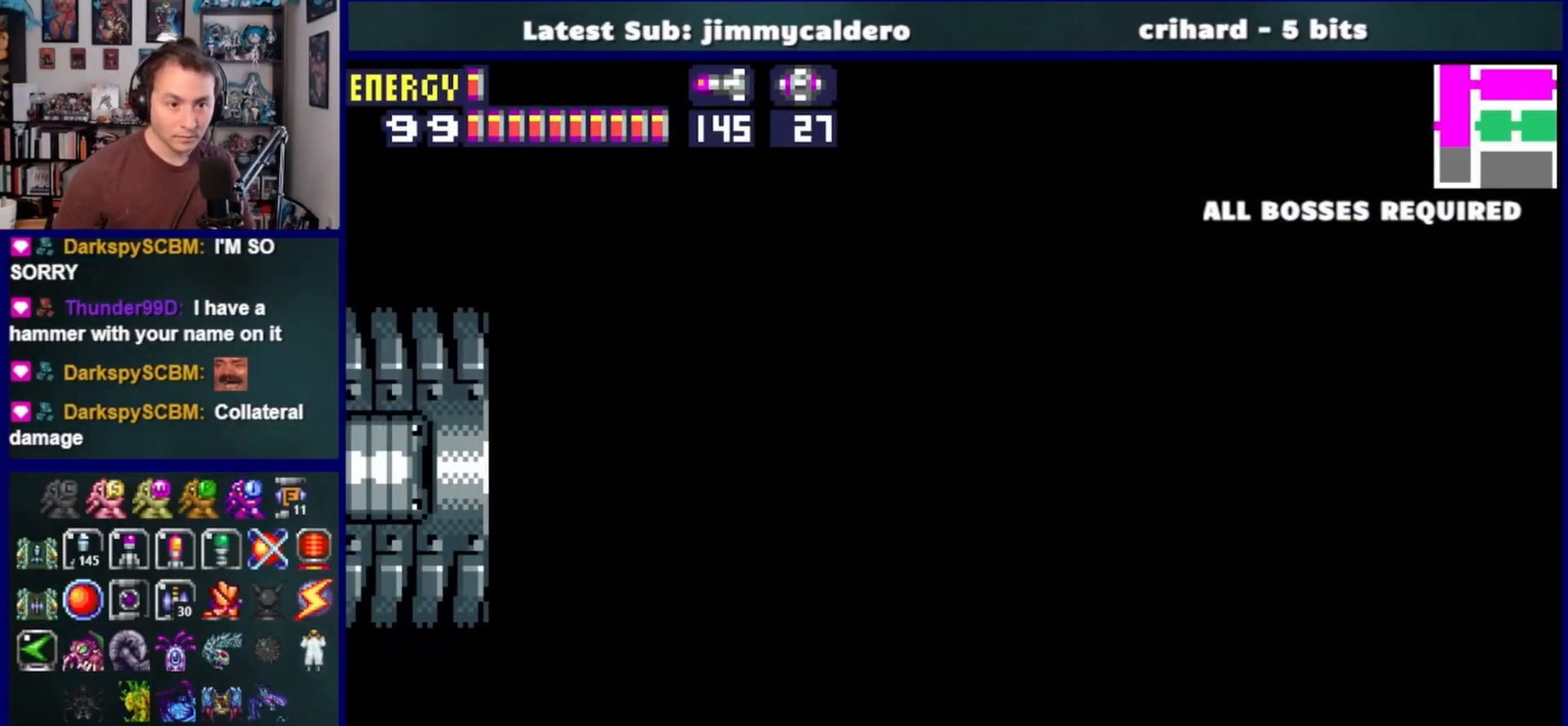
{"buttons": [], "left_stick": "center", "right_stick": "center", "events": []}
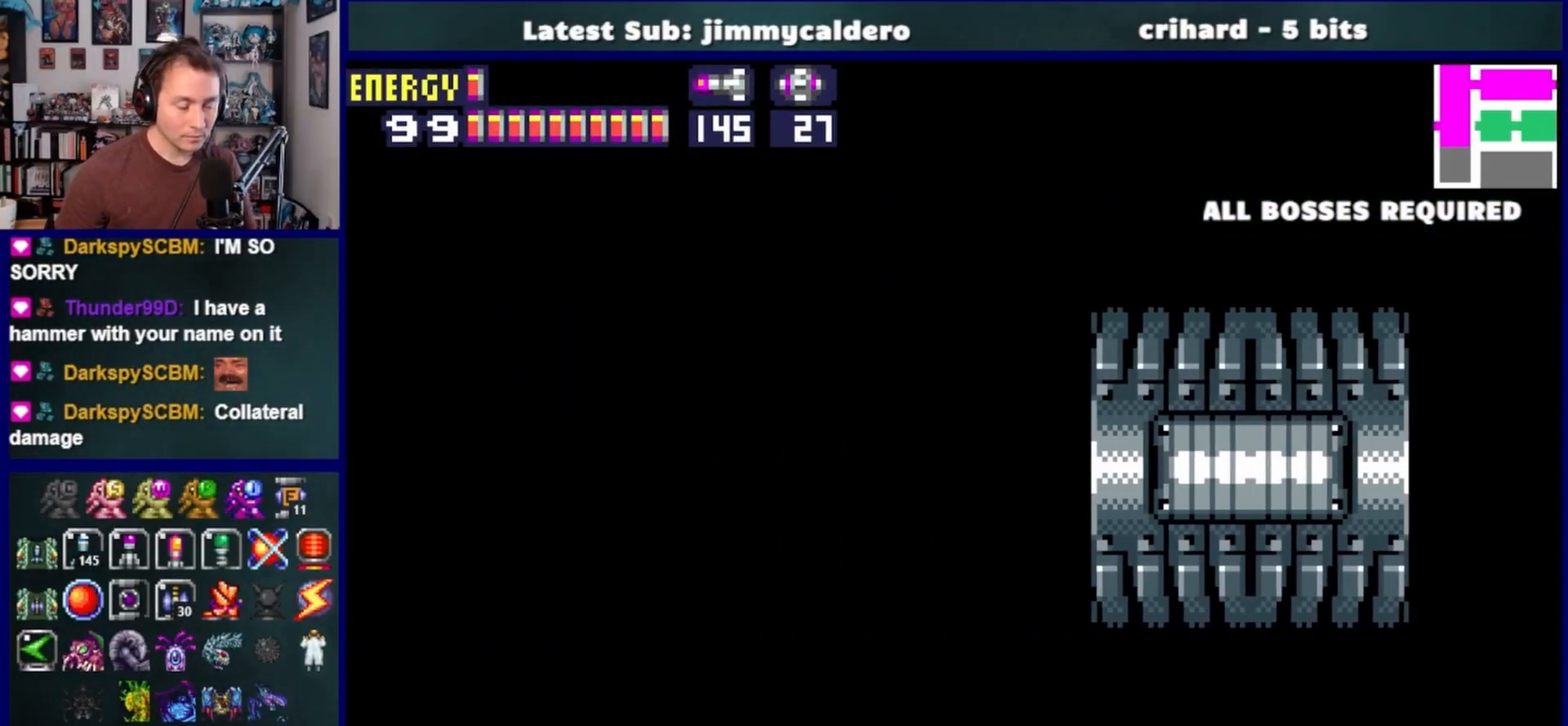
{"buttons": [], "left_stick": "center", "right_stick": "center", "events": []}
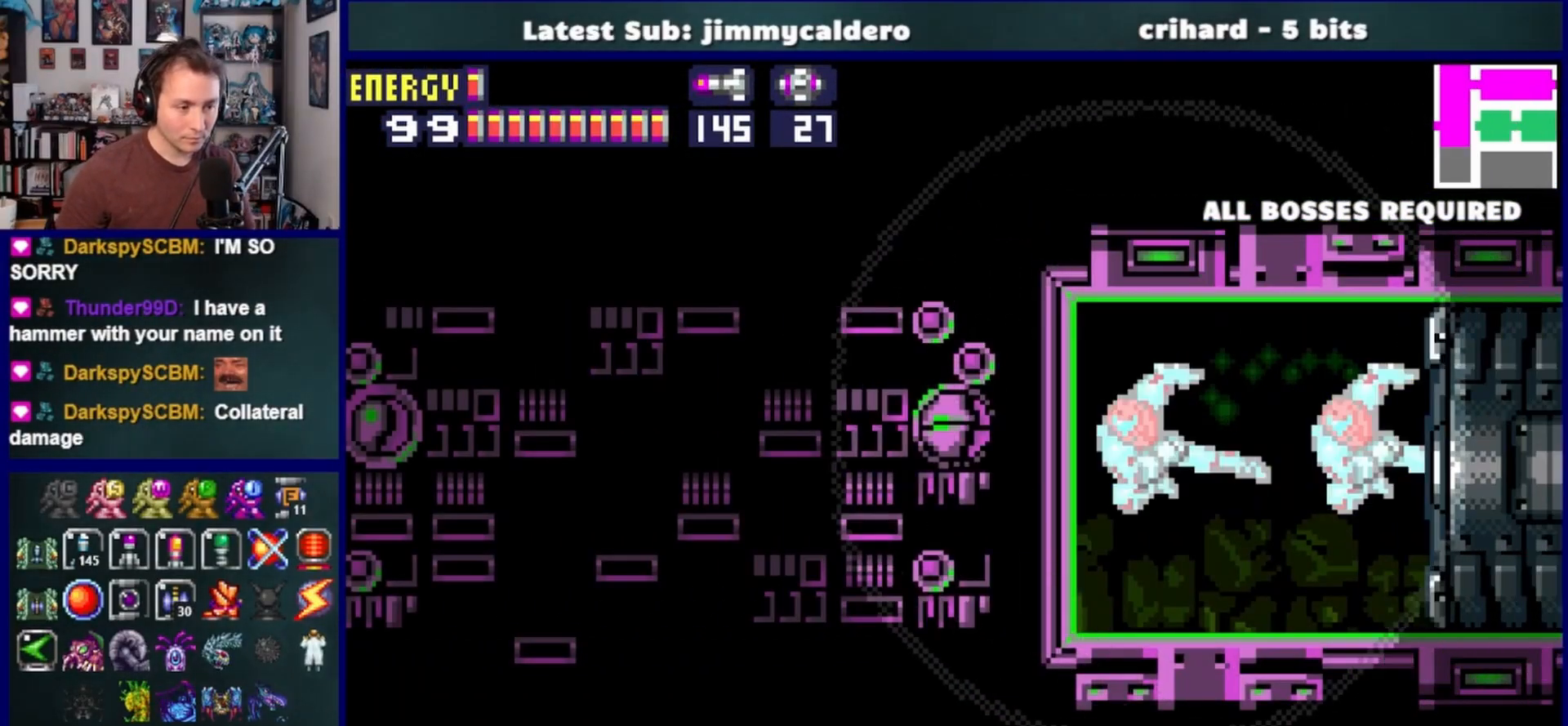
{"buttons": [], "left_stick": "center", "right_stick": "center", "events": []}
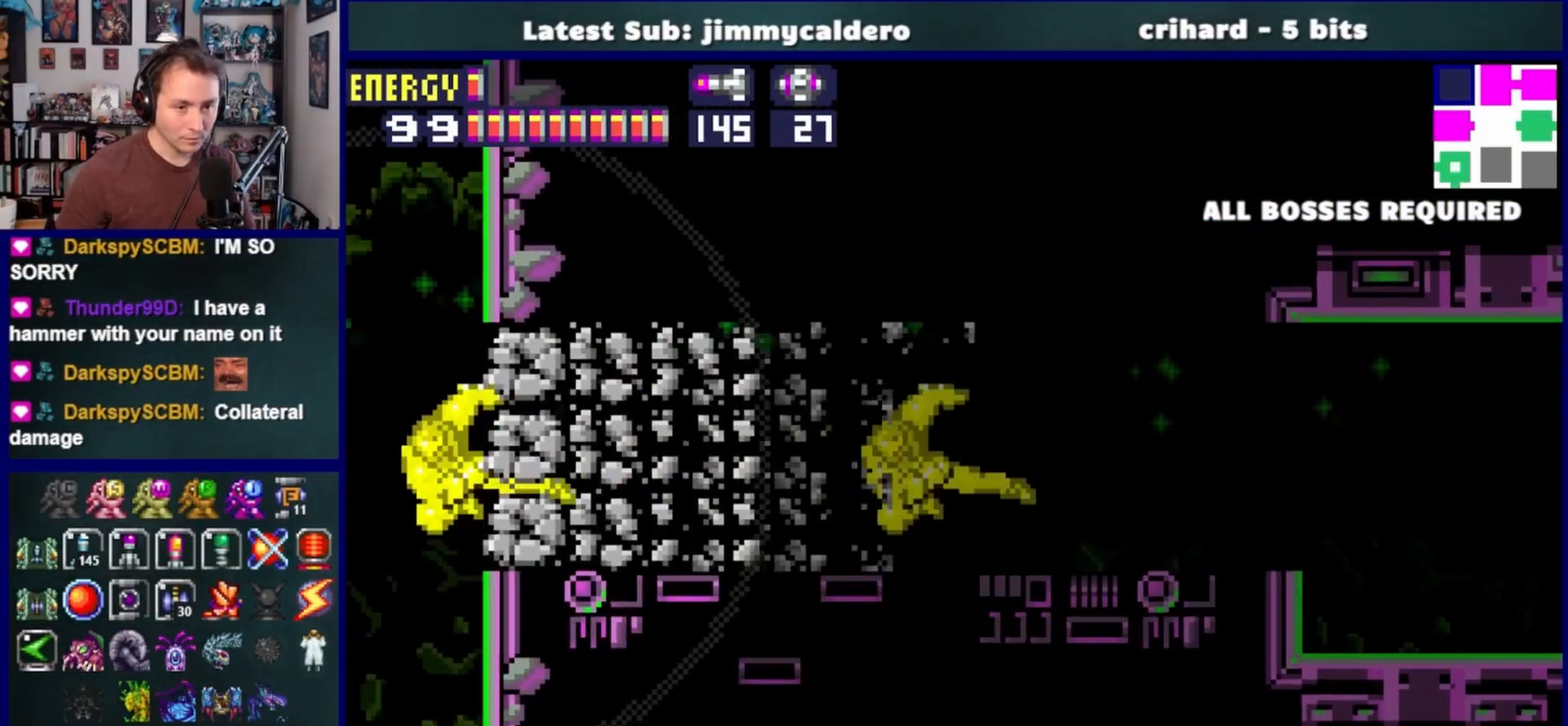
{"buttons": ["DPAD_RIGHT"], "left_stick": "center", "right_stick": "center", "events": [[350, "DPAD_RIGHT", "down"]]}
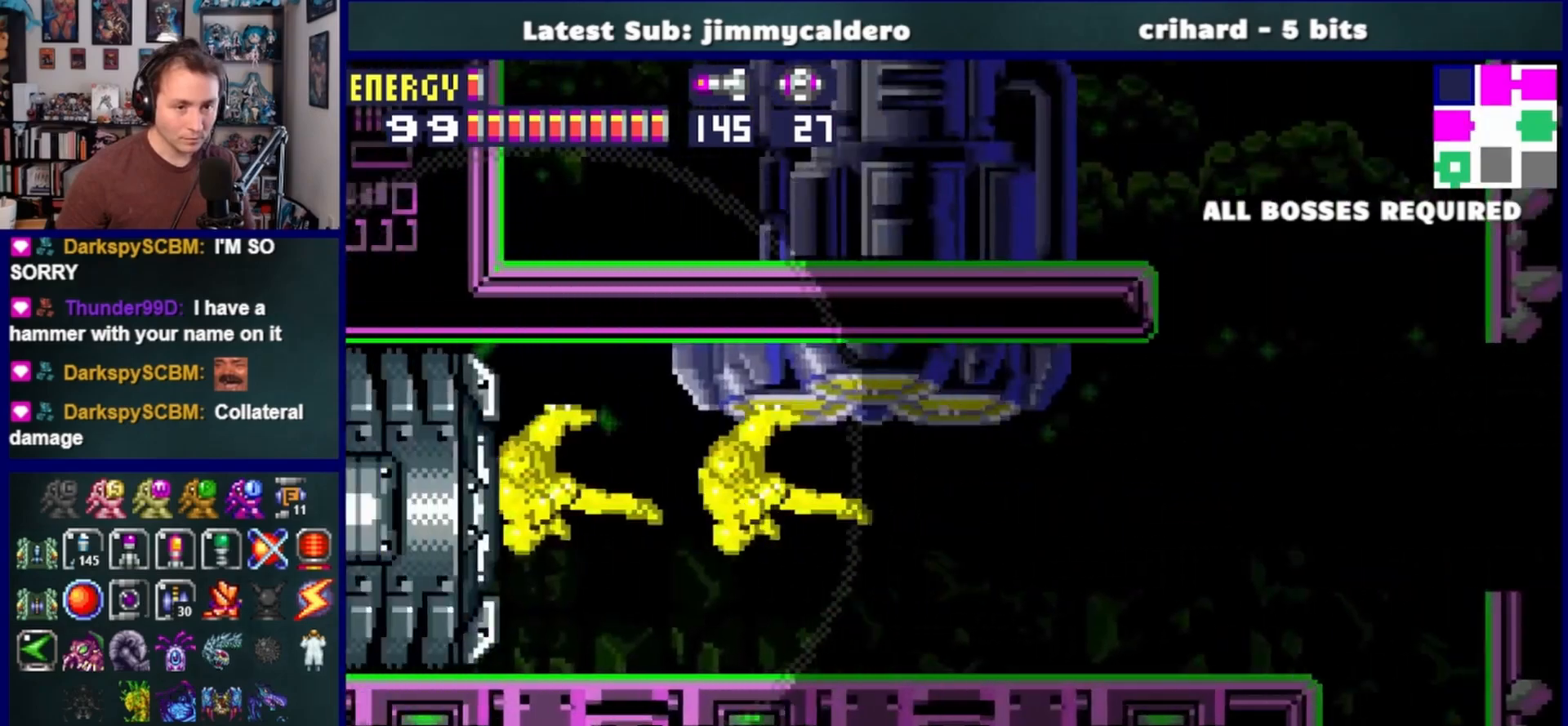
{"buttons": ["DPAD_RIGHT"], "left_stick": "center", "right_stick": "center", "events": []}
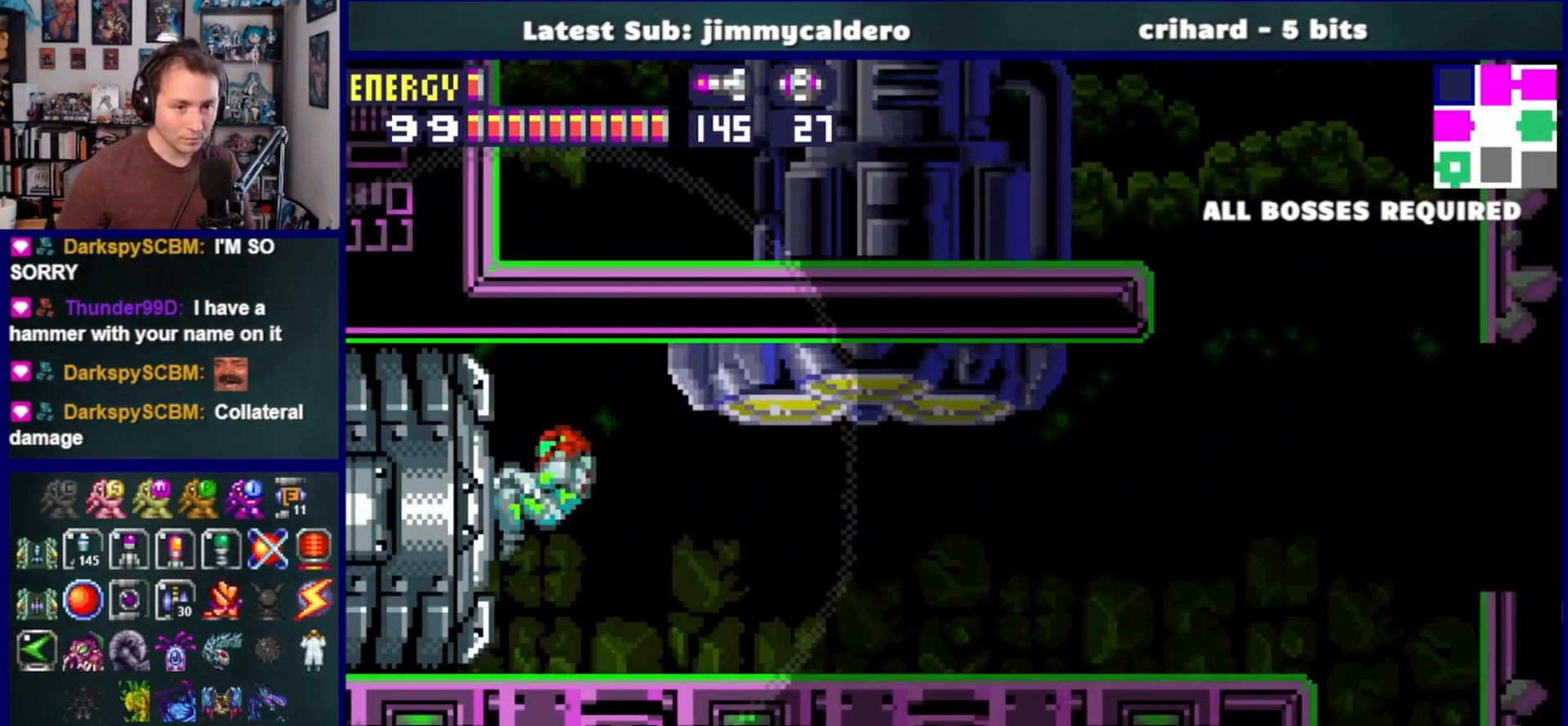
{"buttons": ["SQUARE", "DPAD_DOWN", "DPAD_RIGHT"], "left_stick": "center", "right_stick": "center", "events": [[283, "DPAD_DOWN", "down"], [400, "SQUARE", "down"]]}
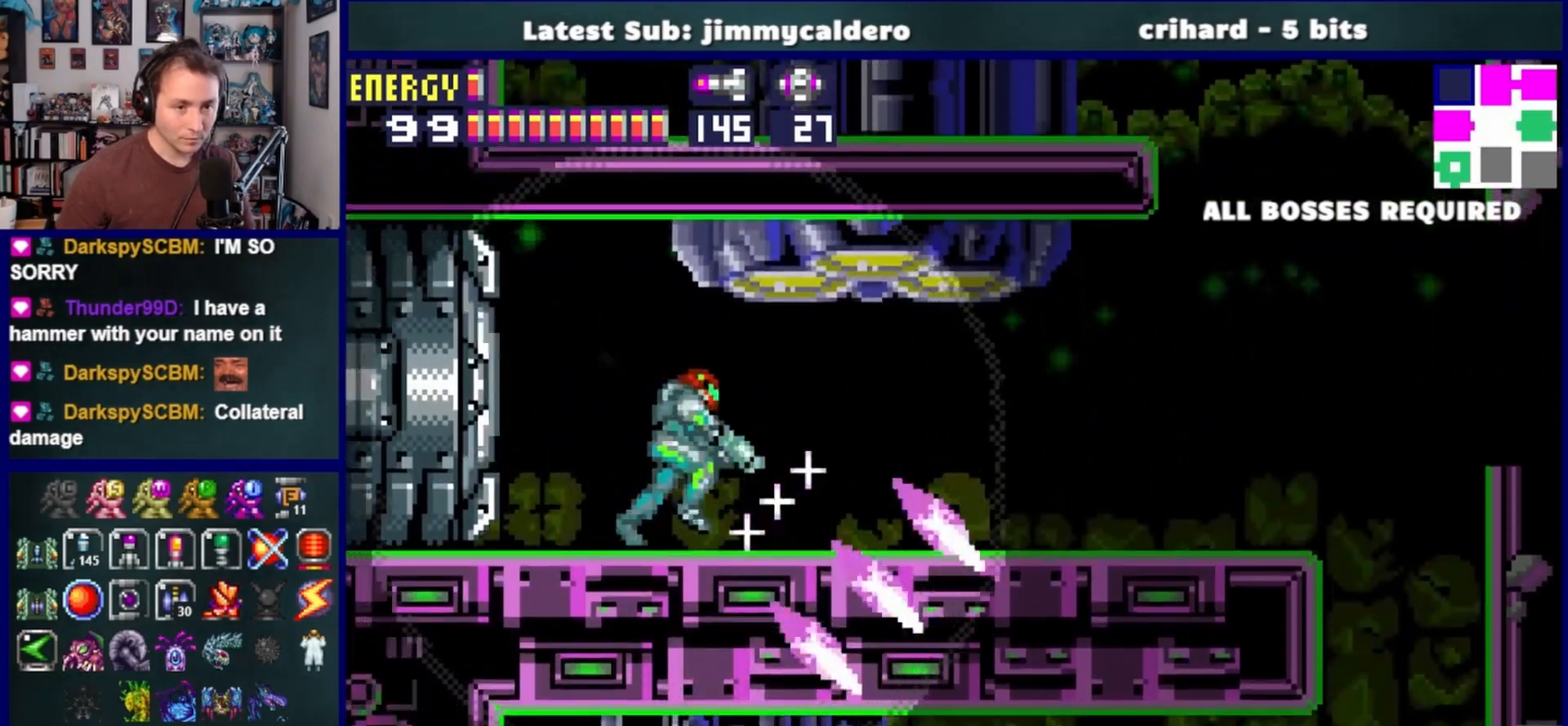
{"buttons": ["SQUARE", "DPAD_RIGHT"], "left_stick": "center", "right_stick": "center", "events": [[217, "DPAD_DOWN", "up"]]}
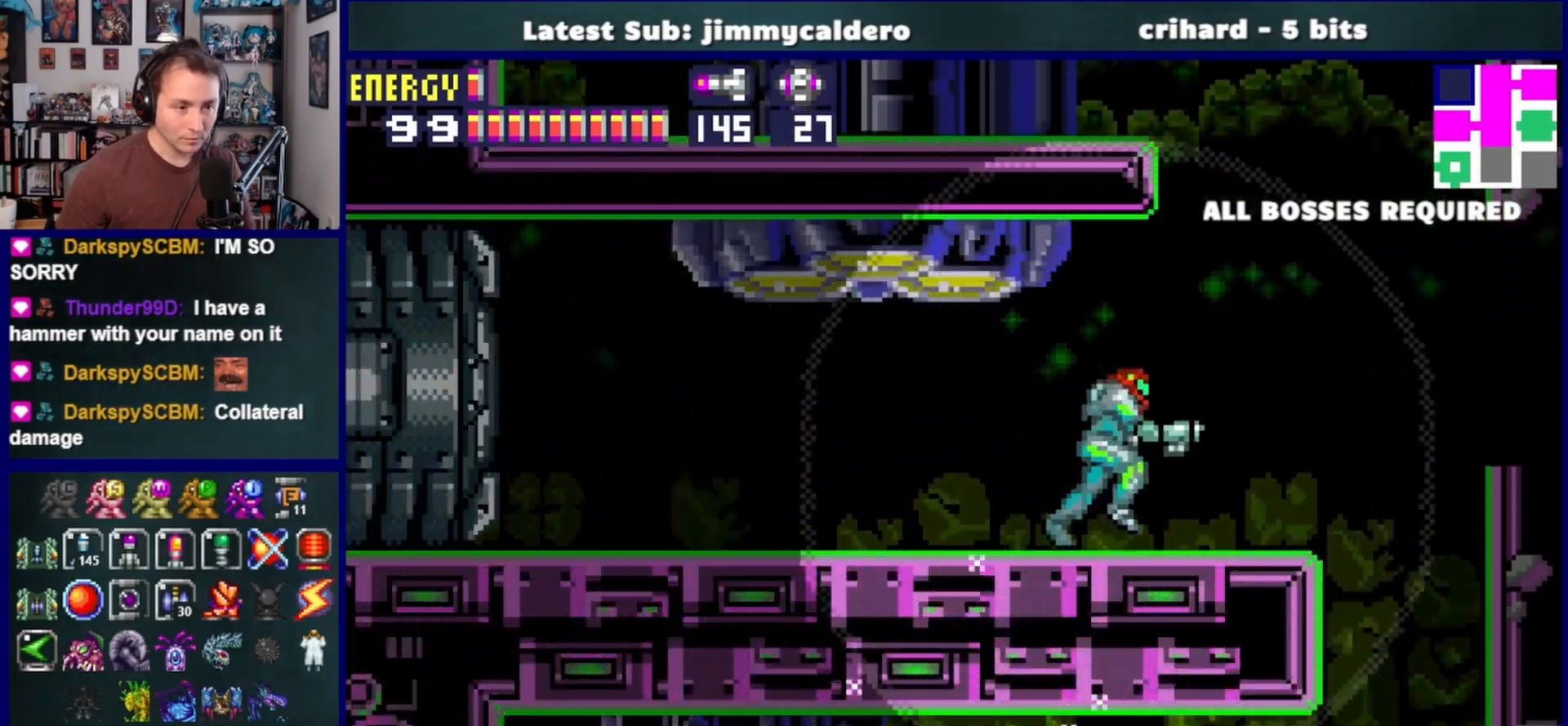
{"buttons": ["CROSS", "DPAD_LEFT"], "left_stick": "center", "right_stick": "center", "events": [[333, "SQUARE", "up"], [383, "DPAD_RIGHT", "up"], [450, "DPAD_LEFT", "down"], [500, "CROSS", "down"]]}
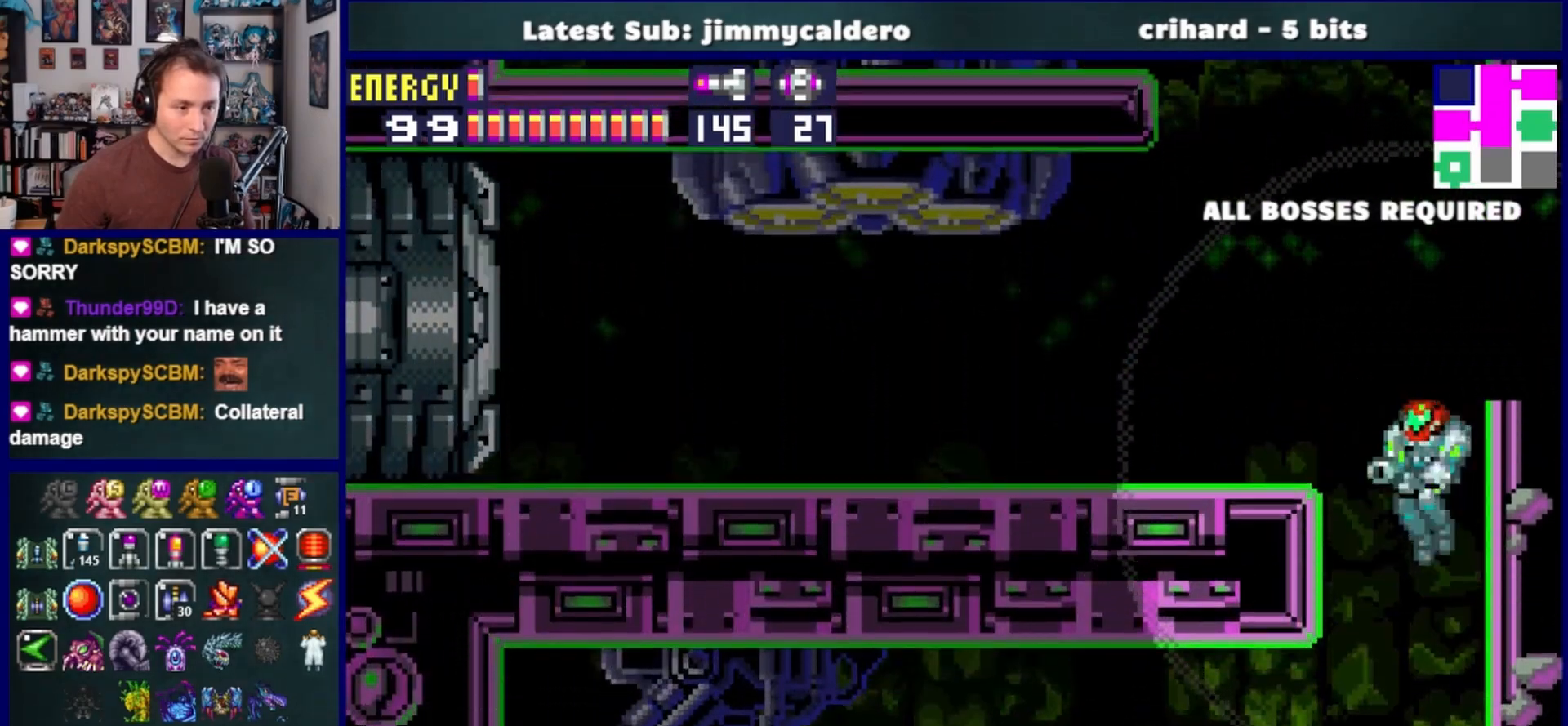
{"buttons": ["DPAD_LEFT"], "left_stick": "center", "right_stick": "center", "events": [[83, "CROSS", "up"]]}
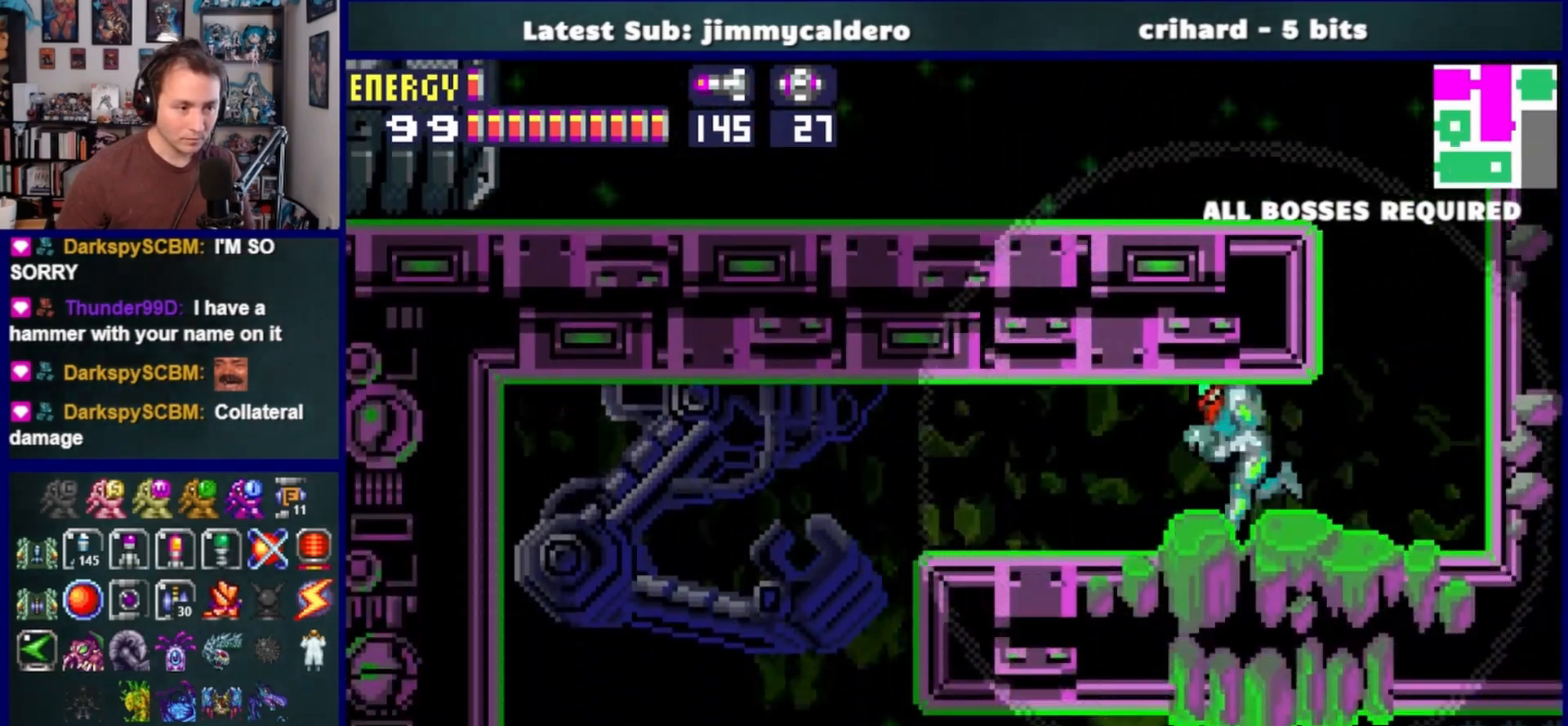
{"buttons": [], "left_stick": "center", "right_stick": "center", "events": [[500, "DPAD_LEFT", "up"]]}
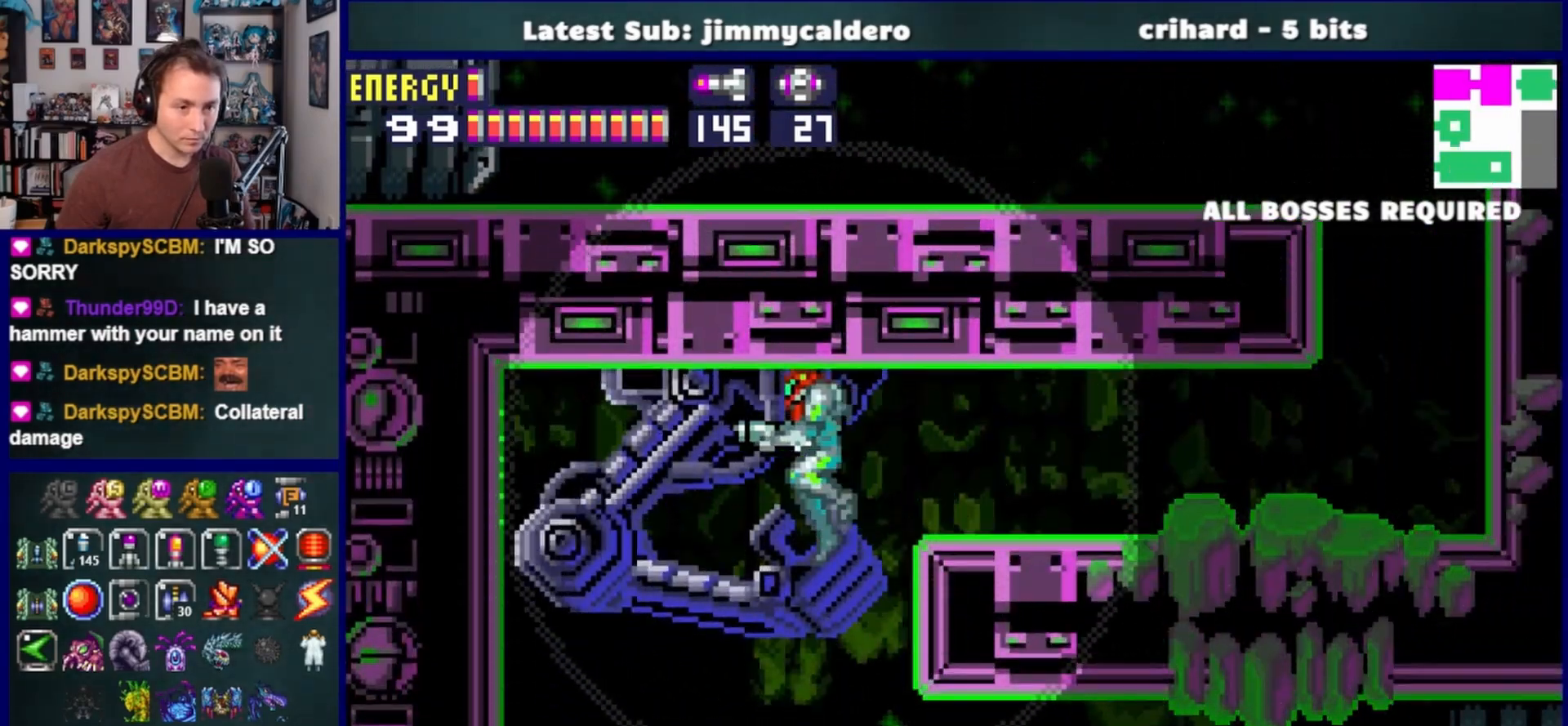
{"buttons": ["DPAD_RIGHT"], "left_stick": "center", "right_stick": "center", "events": [[67, "CROSS", "down"], [83, "DPAD_RIGHT", "down"], [117, "CROSS", "up"]]}
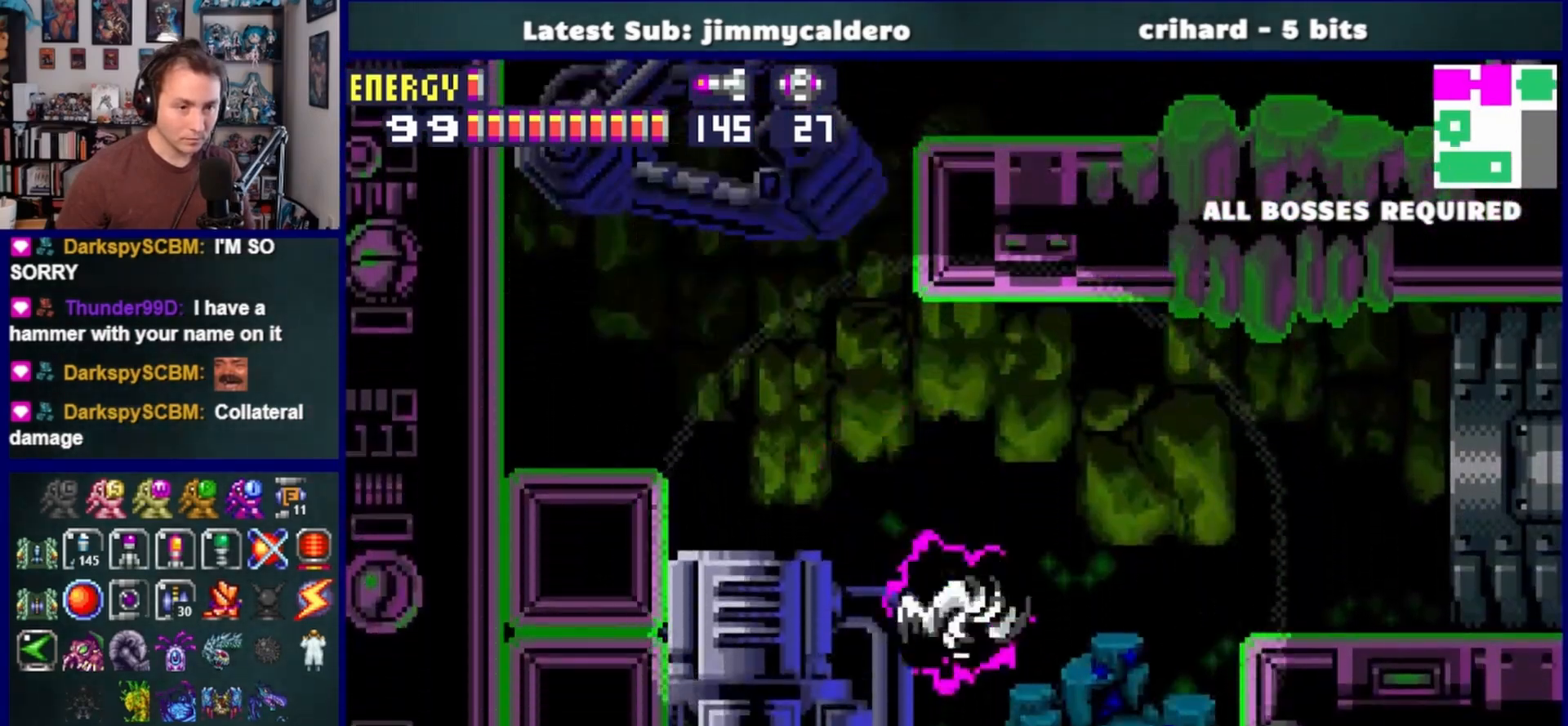
{"buttons": ["CROSS", "DPAD_RIGHT"], "left_stick": "center", "right_stick": "center", "events": [[500, "CROSS", "down"]]}
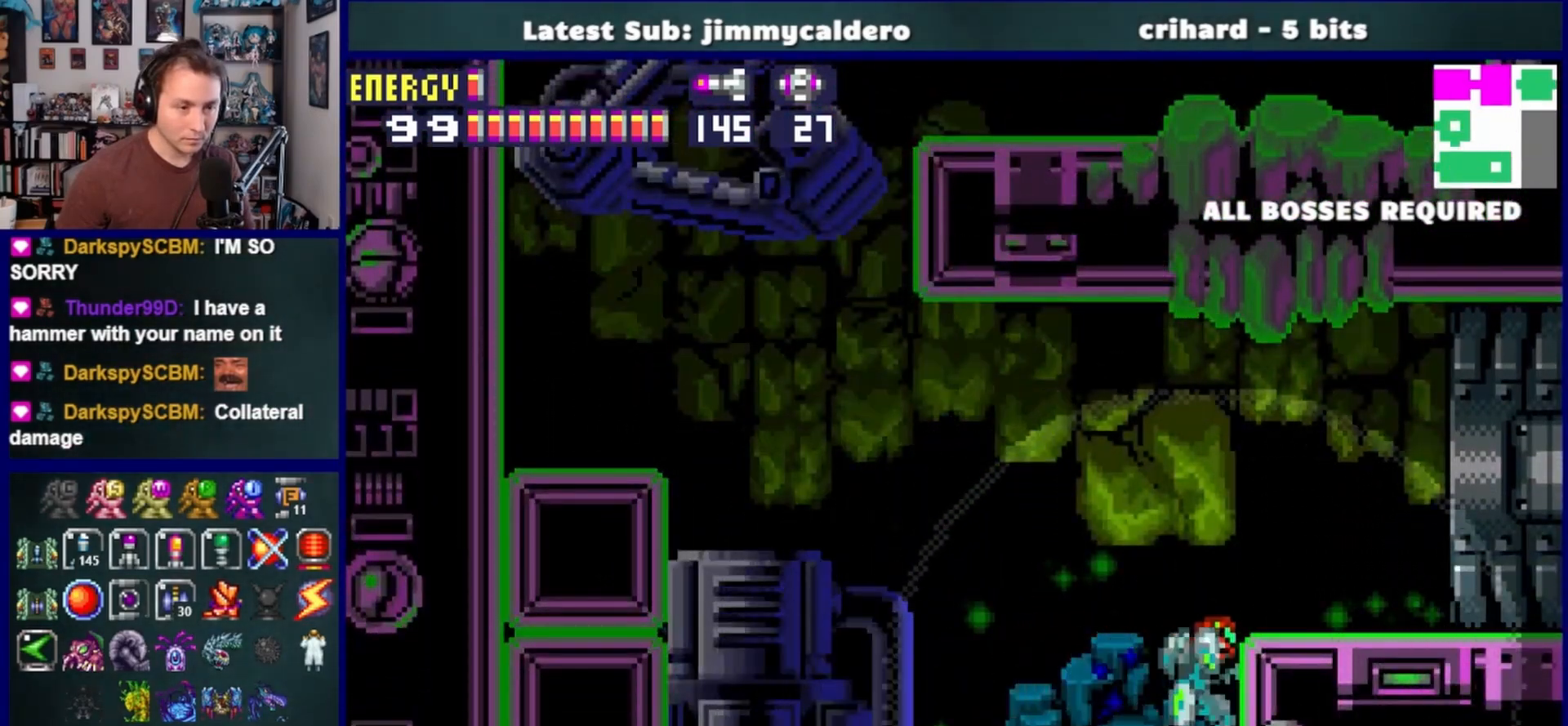
{"buttons": ["DPAD_RIGHT"], "left_stick": "center", "right_stick": "center", "events": [[150, "SQUARE", "down"], [200, "CROSS", "up"], [300, "SQUARE", "up"]]}
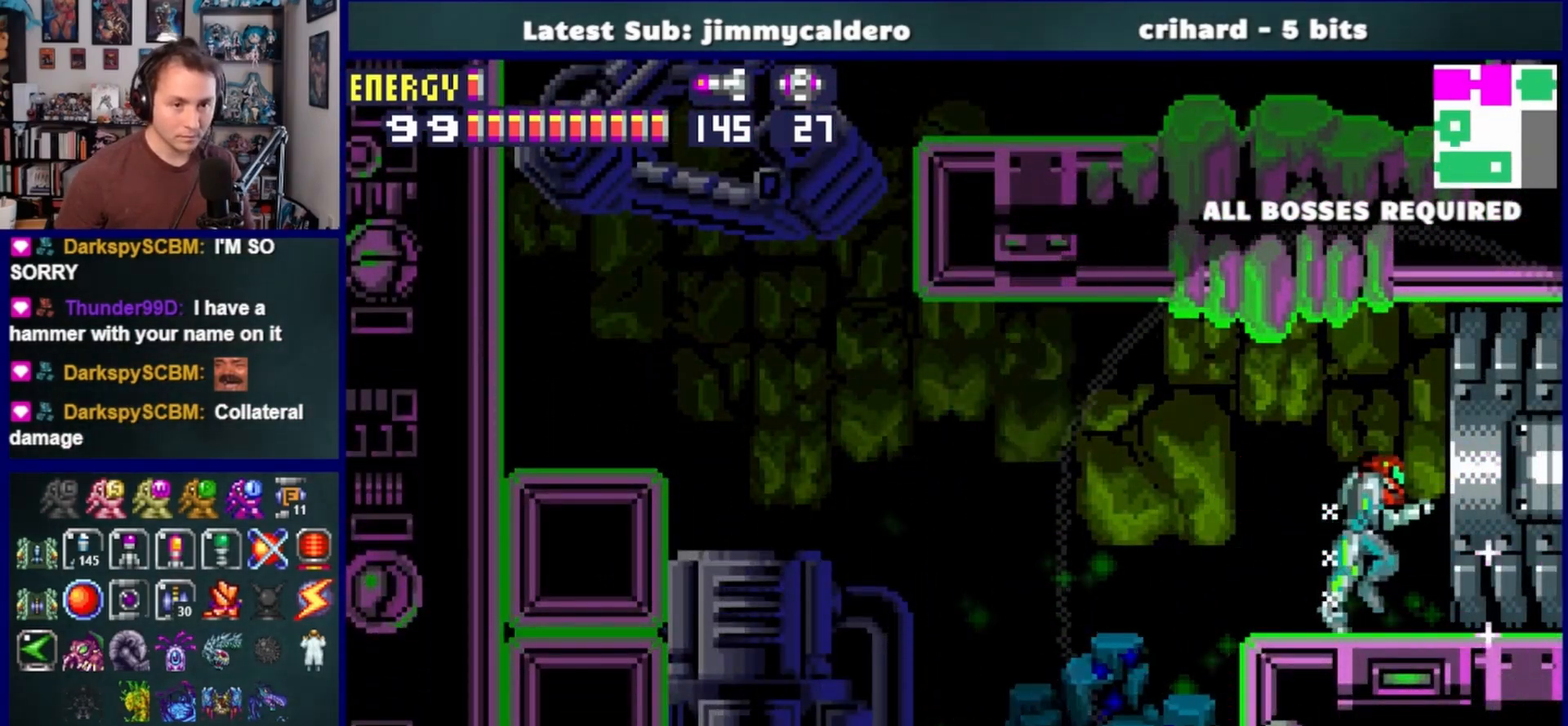
{"buttons": ["DPAD_RIGHT"], "left_stick": "center", "right_stick": "center", "events": []}
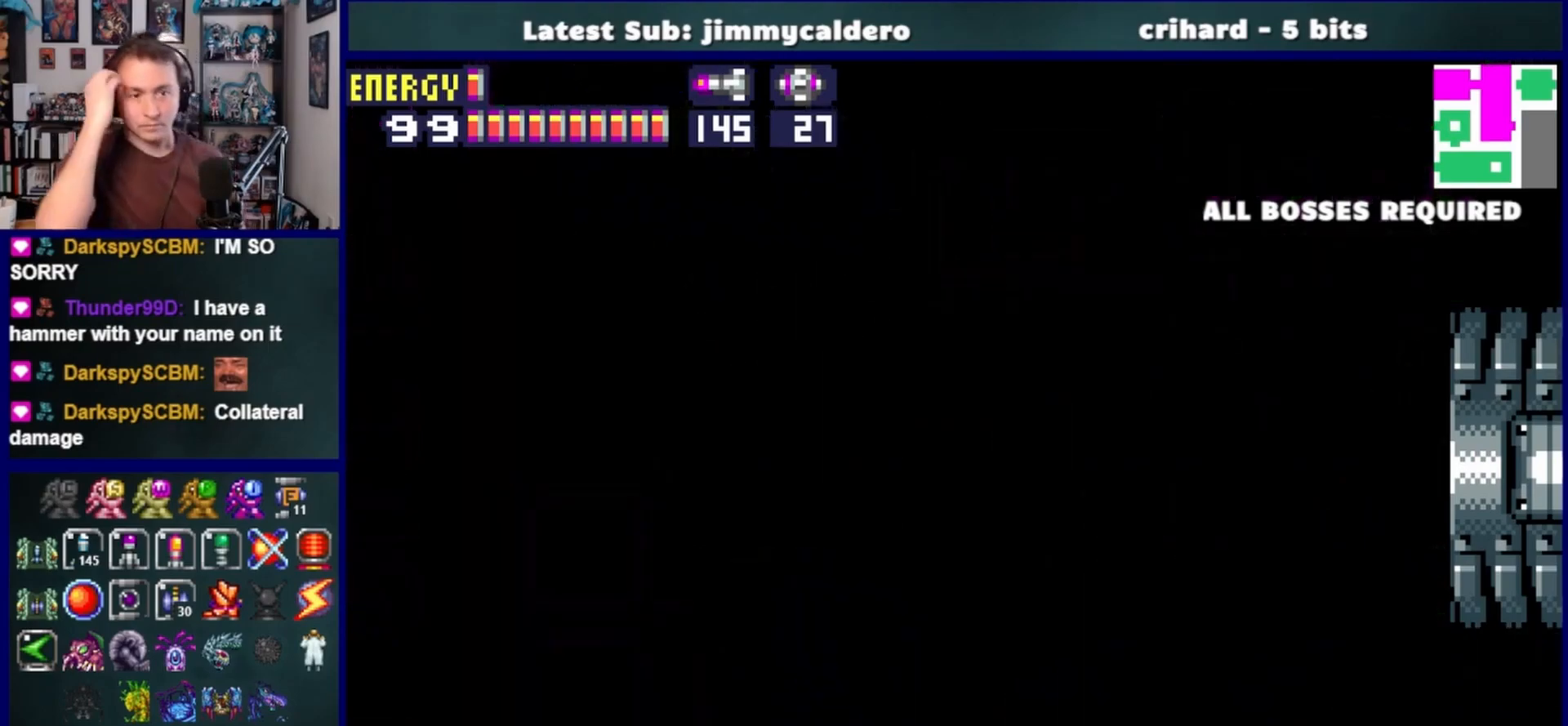
{"buttons": ["DPAD_RIGHT"], "left_stick": "center", "right_stick": "center", "events": []}
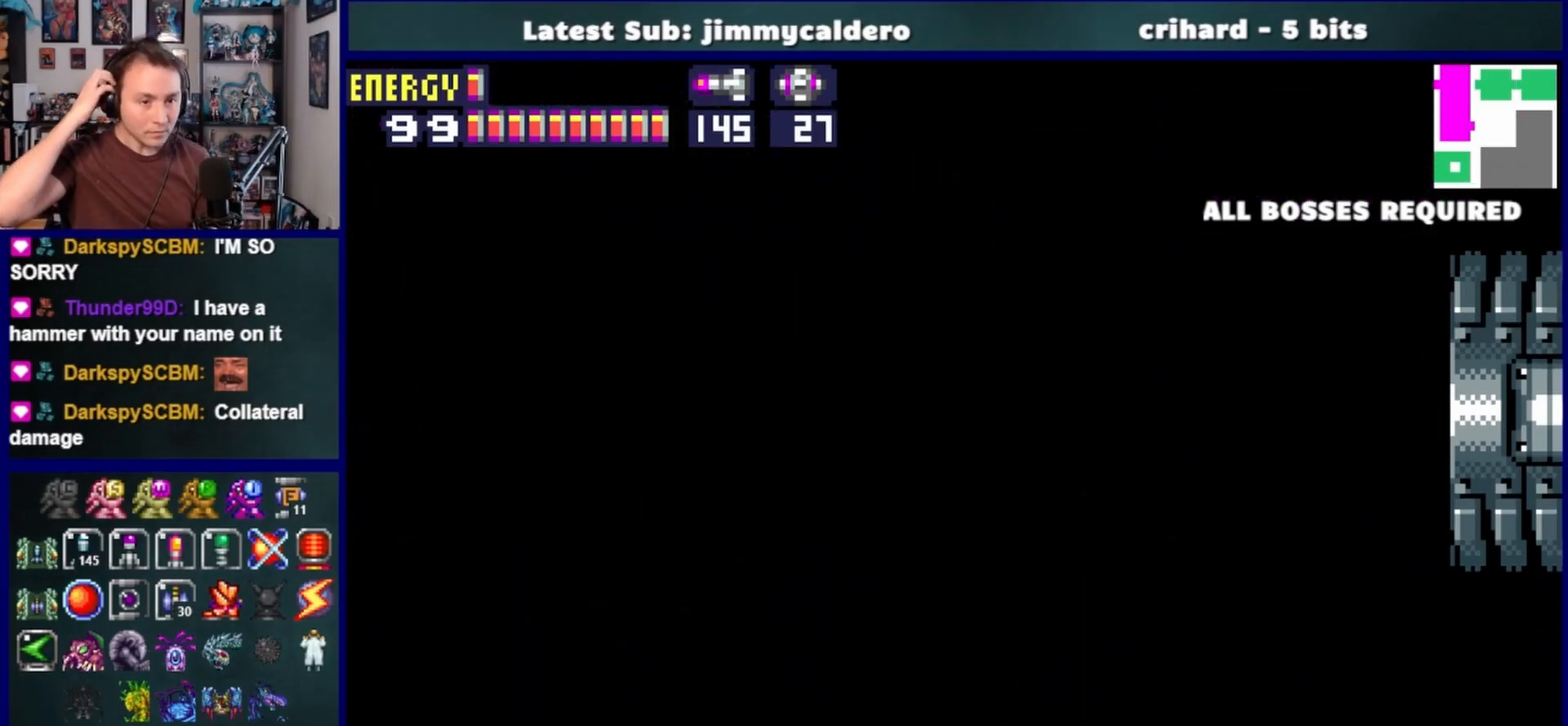
{"buttons": ["DPAD_RIGHT"], "left_stick": "center", "right_stick": "center", "events": []}
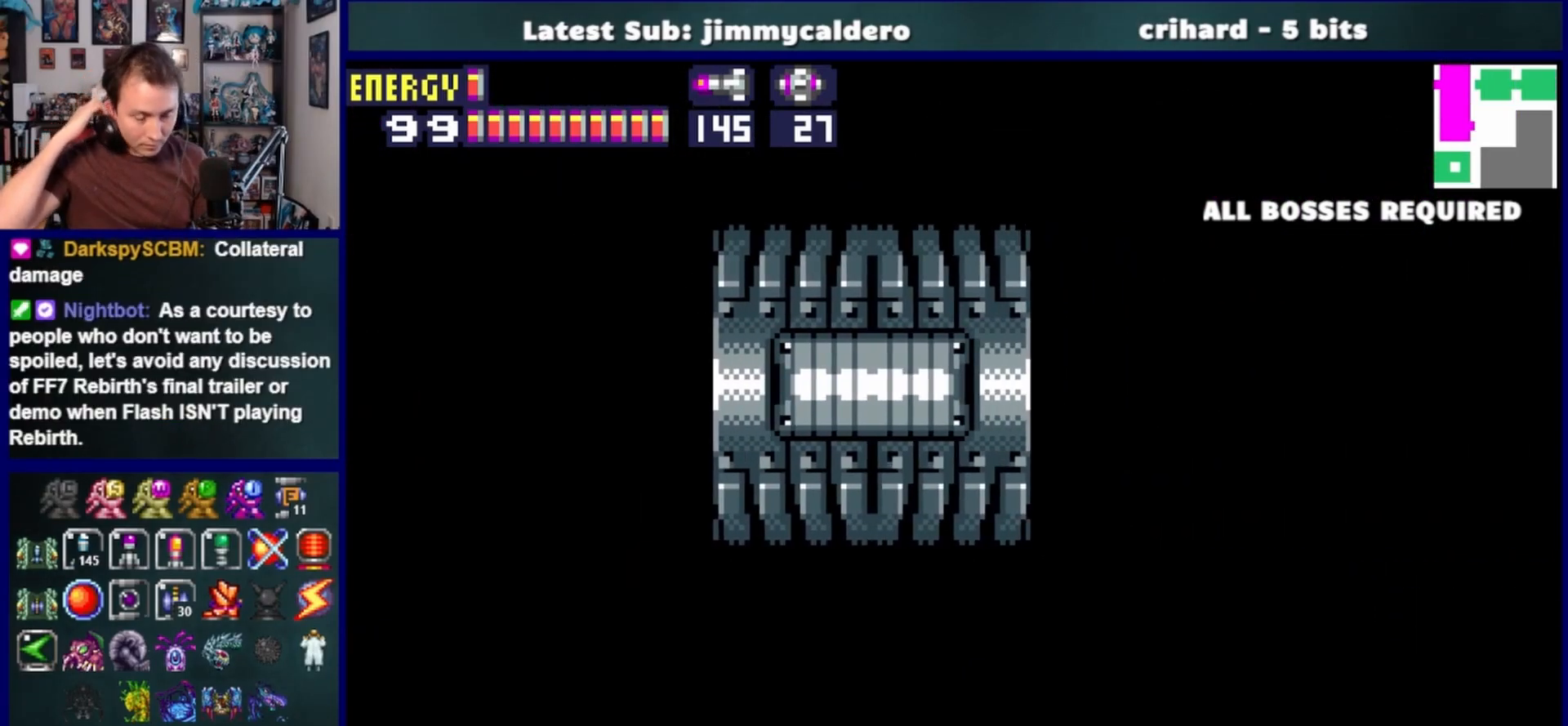
{"buttons": ["DPAD_RIGHT"], "left_stick": "center", "right_stick": "center", "events": []}
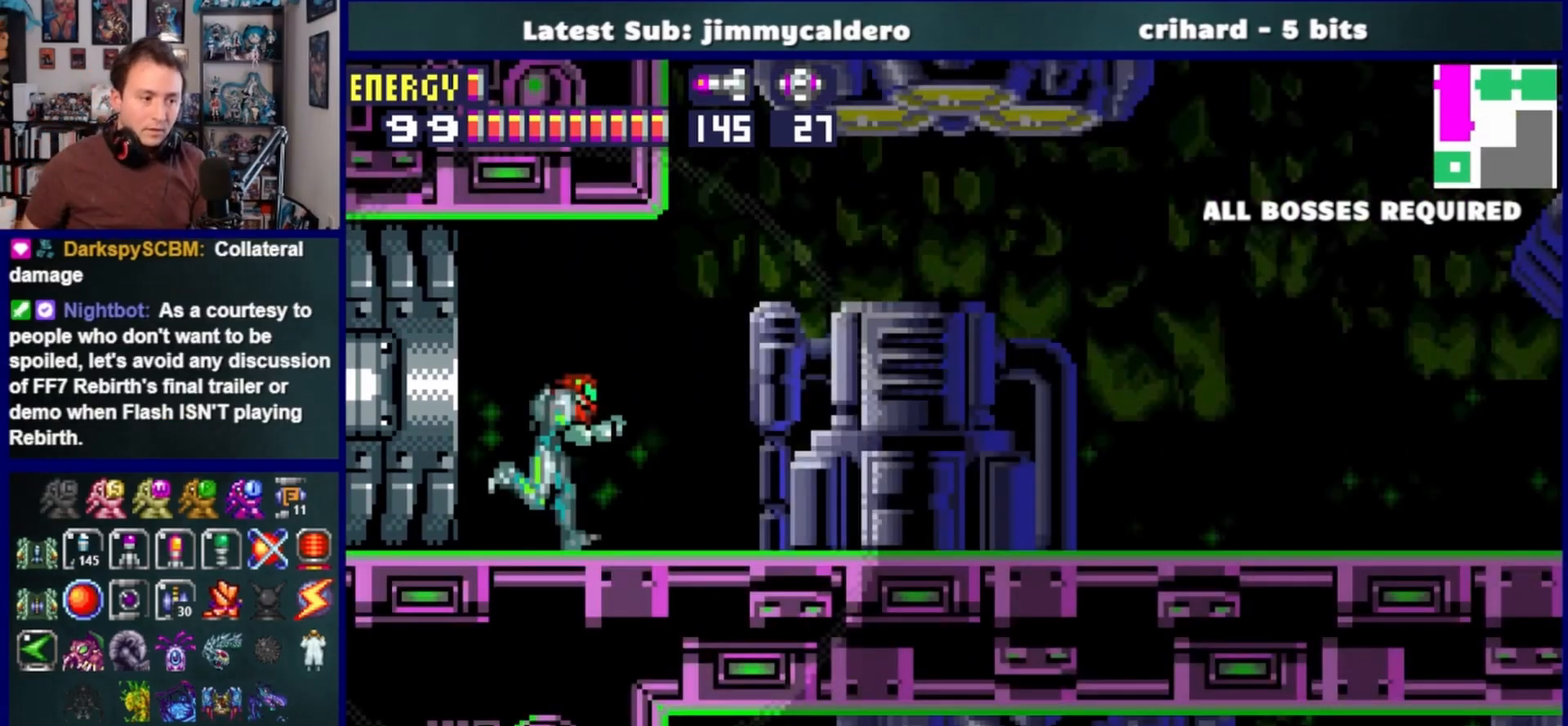
{"buttons": ["DPAD_RIGHT"], "left_stick": "center", "right_stick": "center", "events": []}
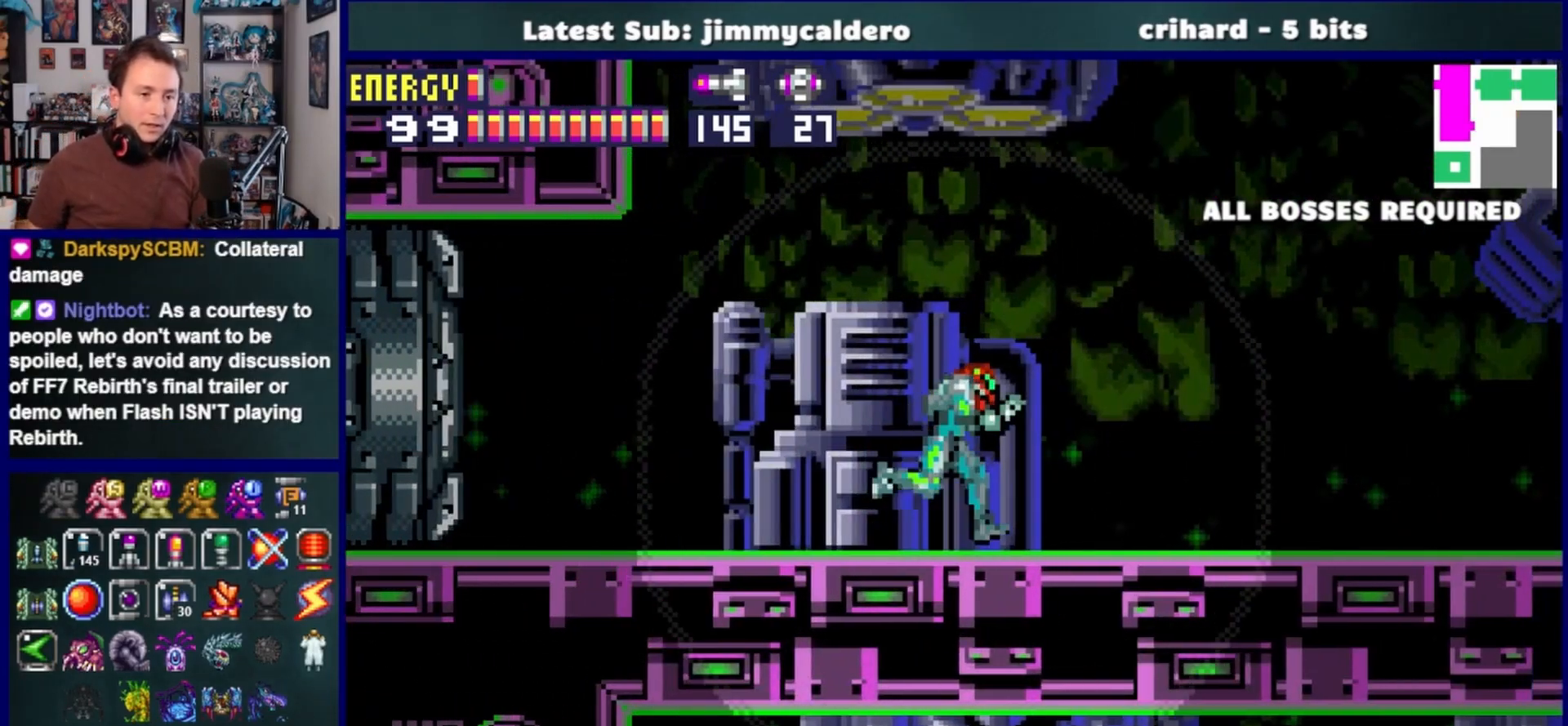
{"buttons": [], "left_stick": "center", "right_stick": "center", "events": [[150, "DPAD_RIGHT", "up"]]}